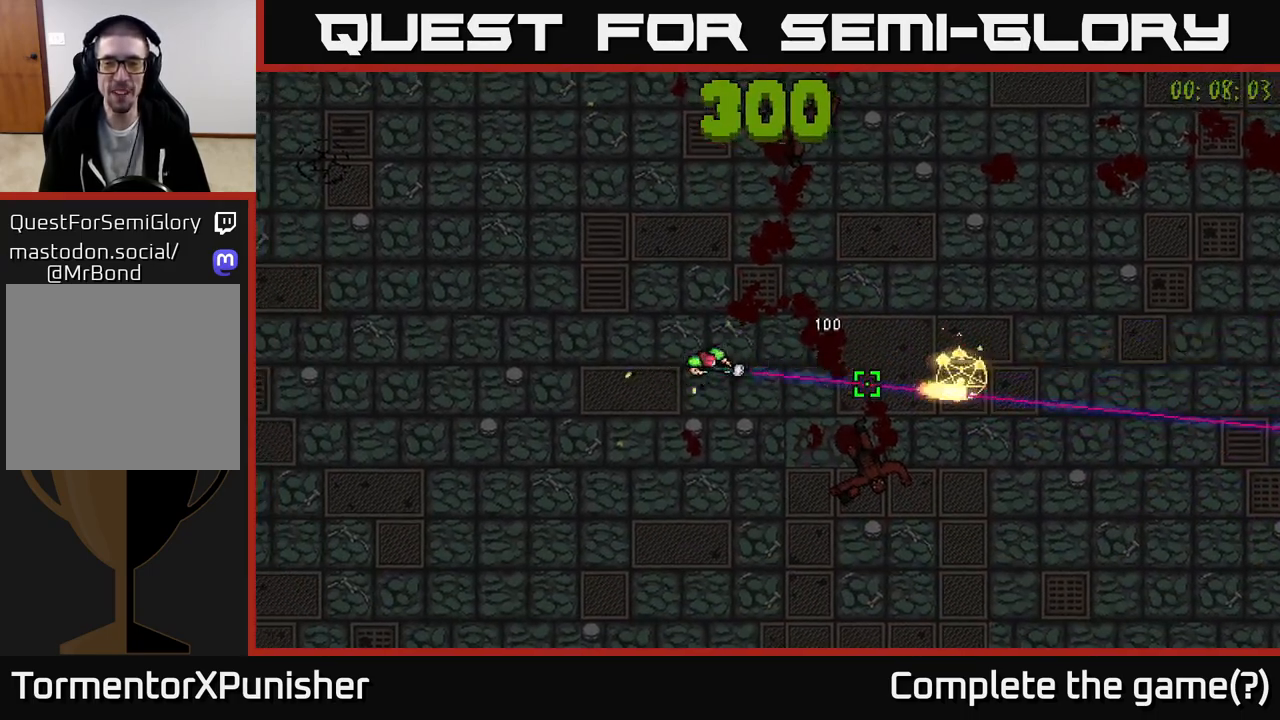
Gameplay with a controller (Xbox layout); each line is a JSON object with the inputs held at the frame after it. "events" lists button and stick changes between this image and that frame as [ms after this image, input, new state], when the widget could be followed in between.
{"buttons": [], "left_stick": "center", "right_stick": "right", "events": [[17, "R2", "up"], [167, "R2", "down"], [267, "R2", "up"], [367, "R2", "down"], [467, "R2", "up"]]}
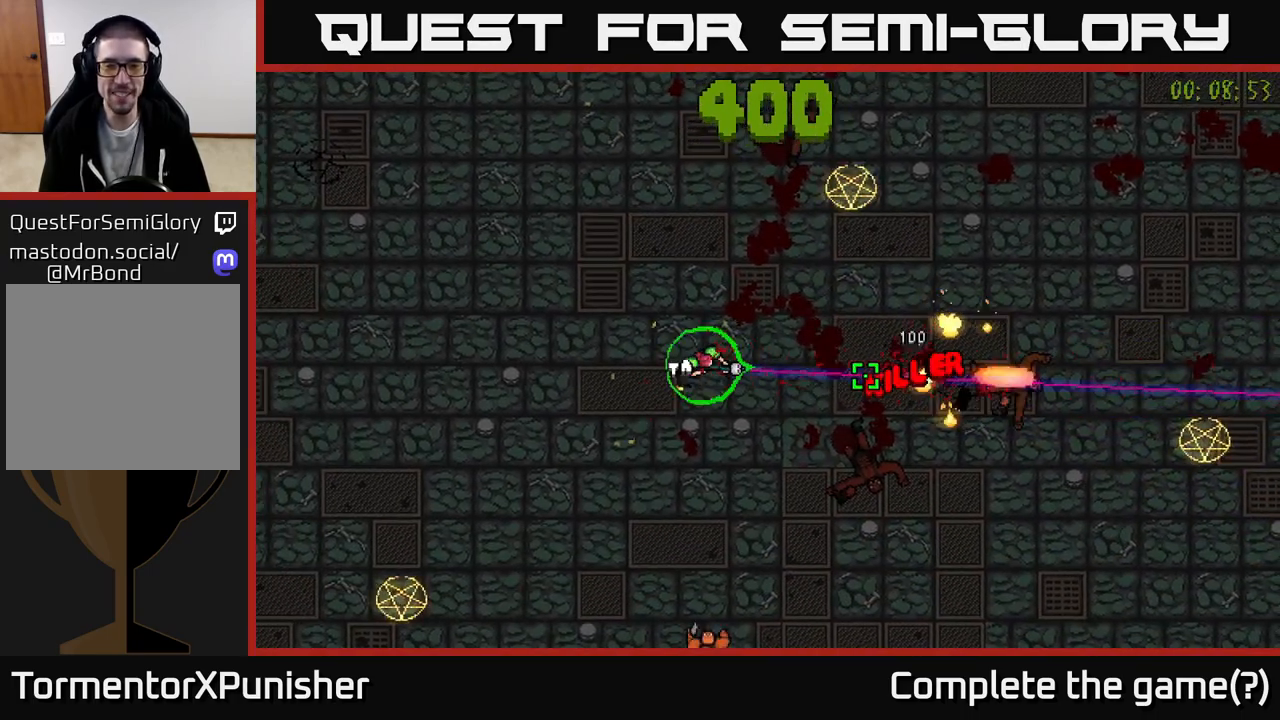
{"buttons": ["R2"], "left_stick": "up-left", "right_stick": "down-right", "events": [[33, "left_stick", "down-left"], [217, "right_stick", "center"], [300, "left_stick", "down-right"], [383, "right_stick", "down"], [433, "left_stick", "up-left"], [467, "R2", "down"], [467, "right_stick", "down-right"]]}
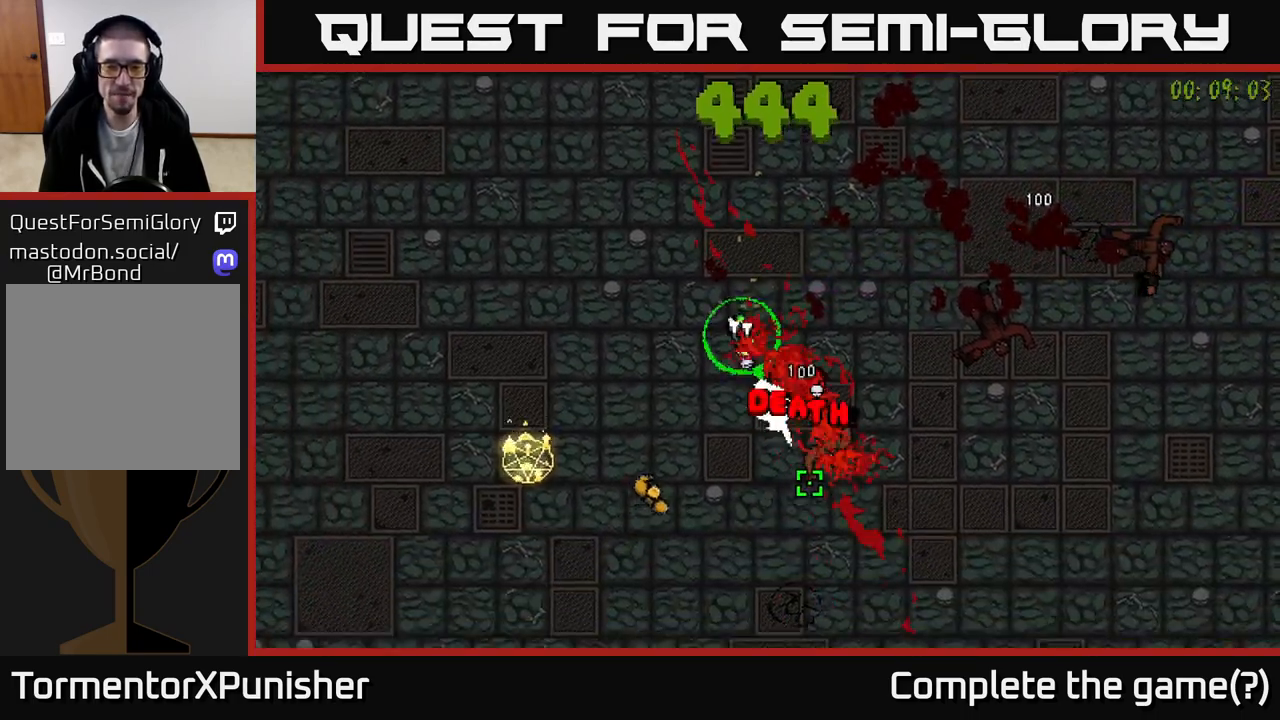
{"buttons": [], "left_stick": "down-left", "right_stick": "down-right", "events": [[133, "R2", "up"], [233, "right_stick", "down"], [283, "R2", "down"], [417, "right_stick", "down-right"], [450, "left_stick", "down-left"], [483, "R2", "up"]]}
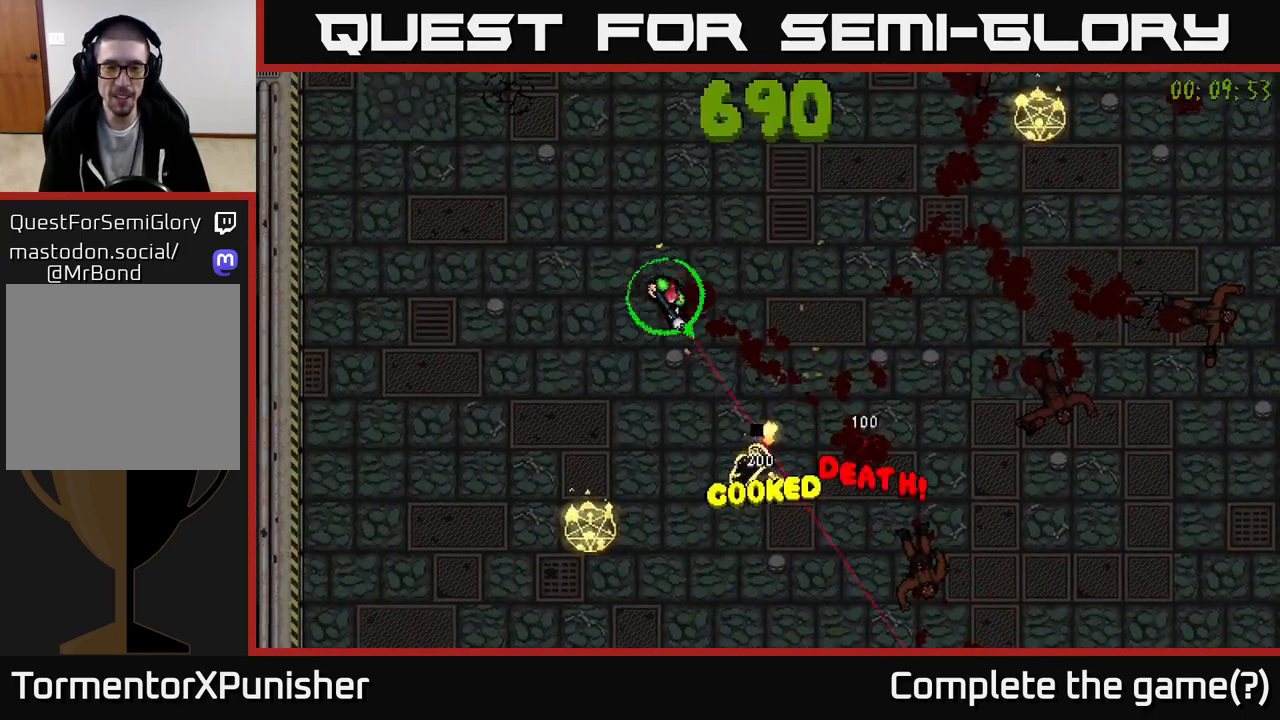
{"buttons": [], "left_stick": "down-left", "right_stick": "down-right", "events": [[83, "R2", "down"], [150, "R2", "up"], [250, "left_stick", "left"], [250, "right_stick", "down"], [400, "left_stick", "down-left"], [417, "right_stick", "down-right"]]}
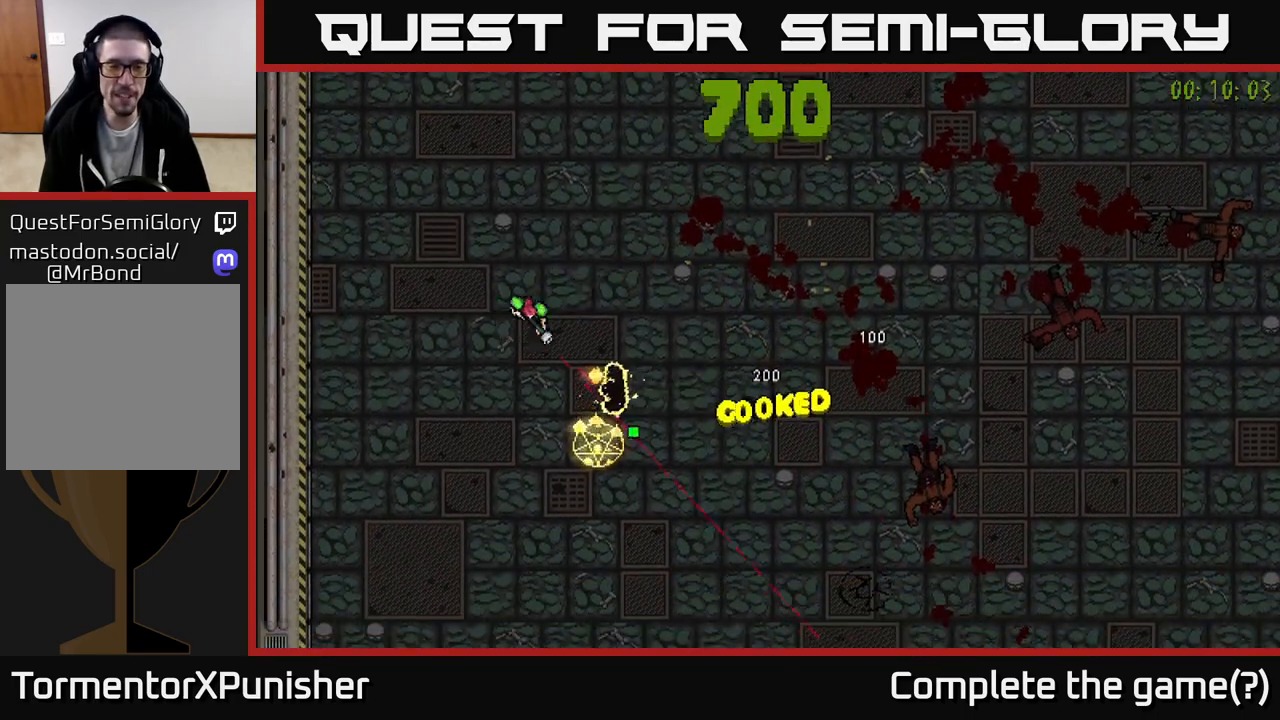
{"buttons": ["L2"], "left_stick": "down", "right_stick": "up-right", "events": [[17, "R2", "down"], [217, "R2", "up"], [267, "right_stick", "right"], [333, "left_stick", "down"], [417, "right_stick", "up-right"], [467, "L2", "down"]]}
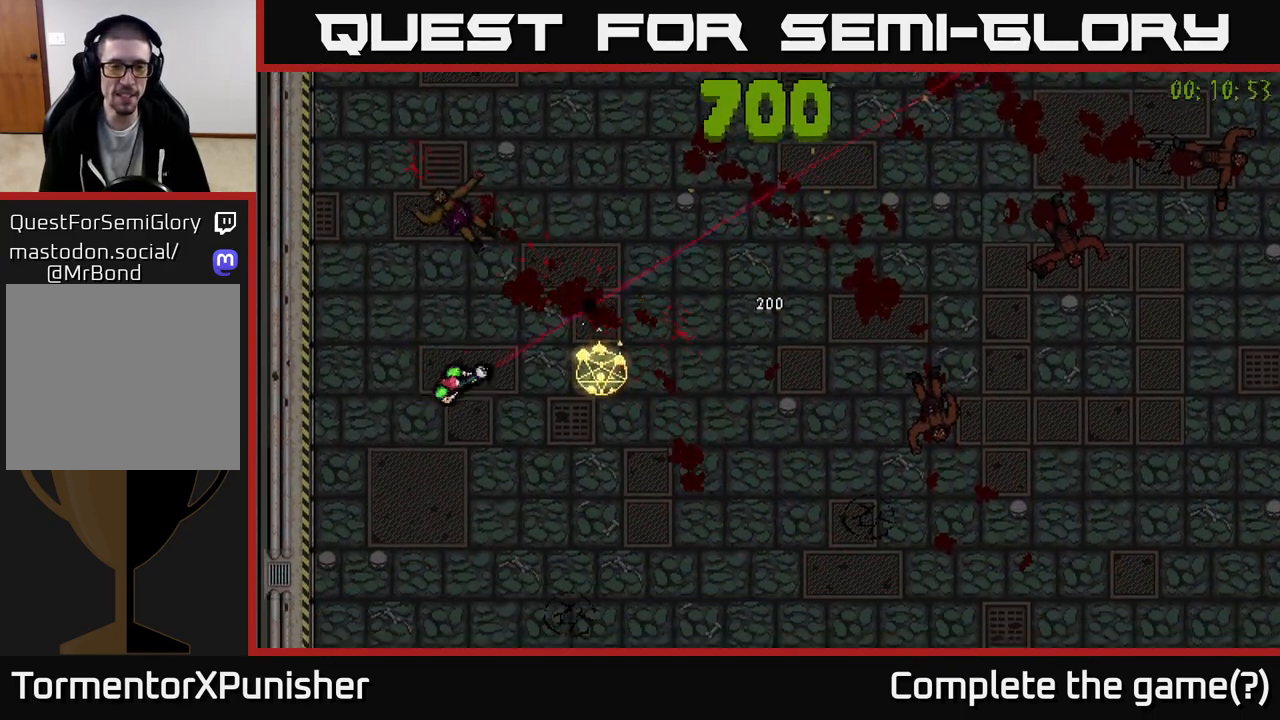
{"buttons": [], "left_stick": "right", "right_stick": "up-right", "events": [[17, "left_stick", "down-right"], [100, "L2", "up"], [367, "left_stick", "right"]]}
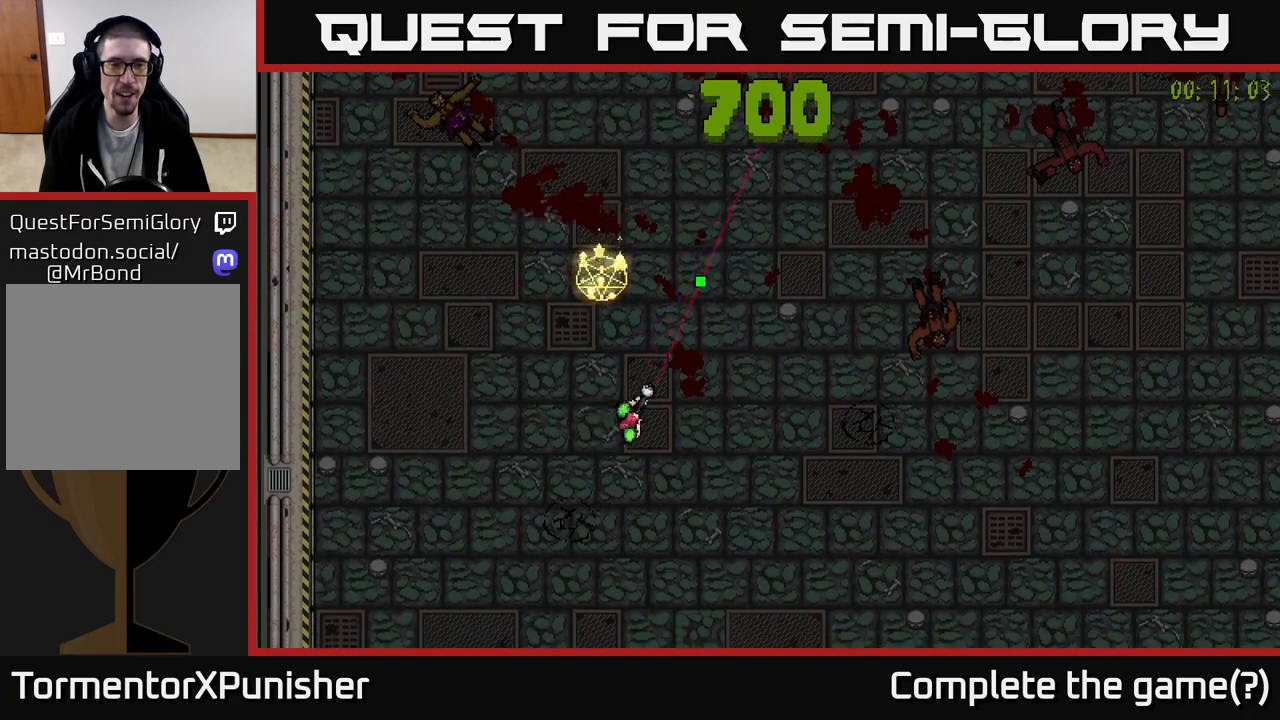
{"buttons": [], "left_stick": "up-right", "right_stick": "left", "events": [[133, "right_stick", "up"], [267, "right_stick", "up-left"], [417, "left_stick", "up-right"], [483, "right_stick", "left"]]}
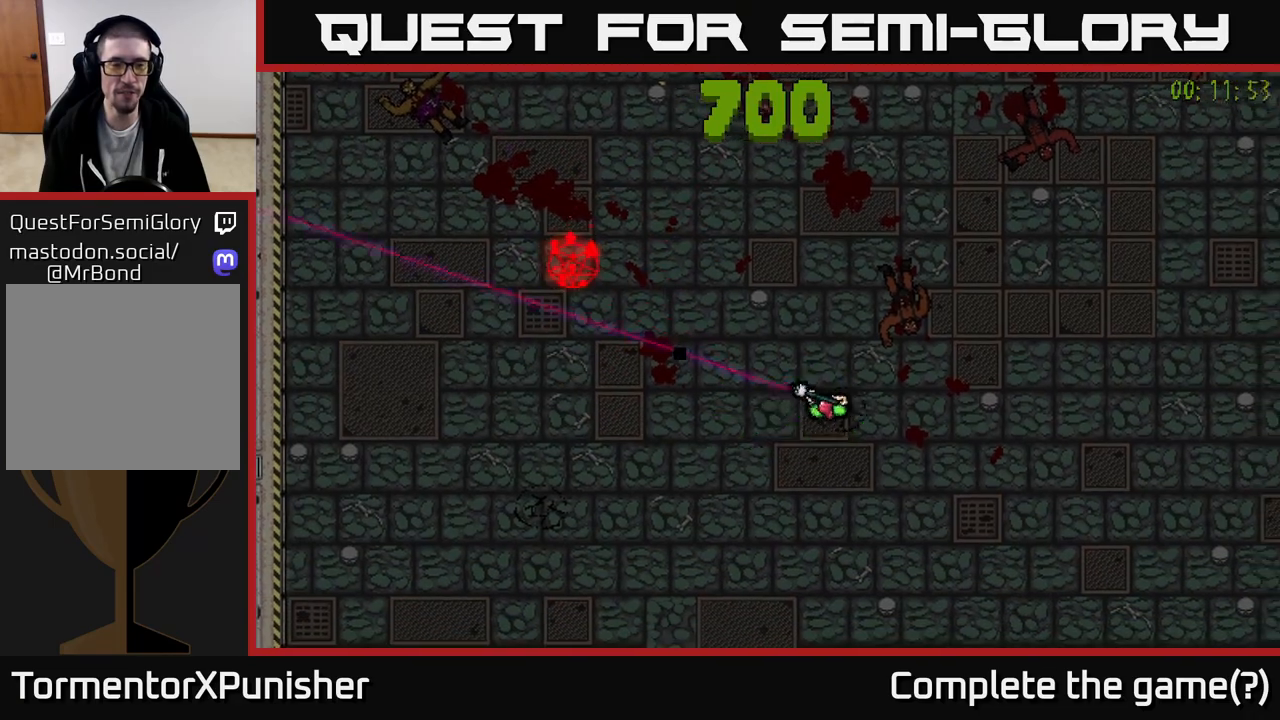
{"buttons": [], "left_stick": "right", "right_stick": "up-left", "events": [[167, "left_stick", "up"], [450, "right_stick", "up-left"], [483, "left_stick", "right"]]}
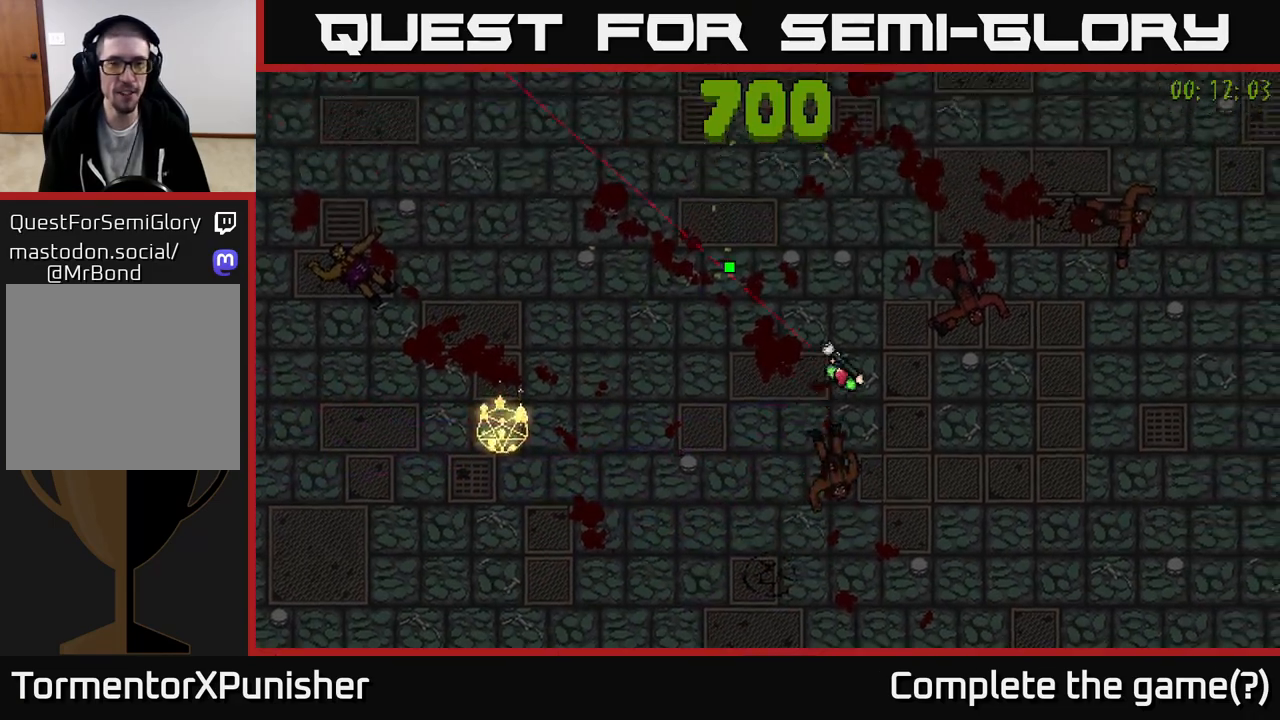
{"buttons": [], "left_stick": "center", "right_stick": "up-right", "events": [[50, "right_stick", "up"], [183, "left_stick", "center"], [367, "right_stick", "up-right"]]}
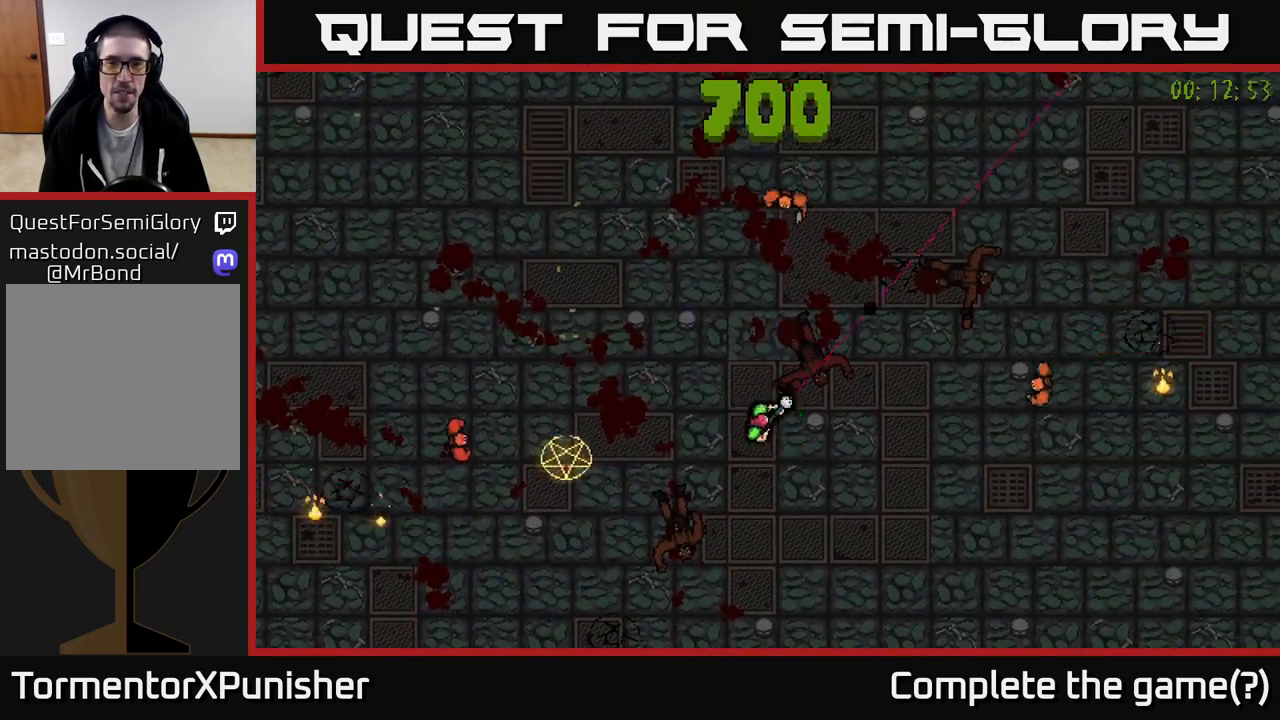
{"buttons": [], "left_stick": "down", "right_stick": "up-right", "events": [[67, "right_stick", "up"], [200, "L2", "down"], [200, "left_stick", "up"], [317, "left_stick", "down"], [350, "L2", "up"], [400, "right_stick", "up-right"]]}
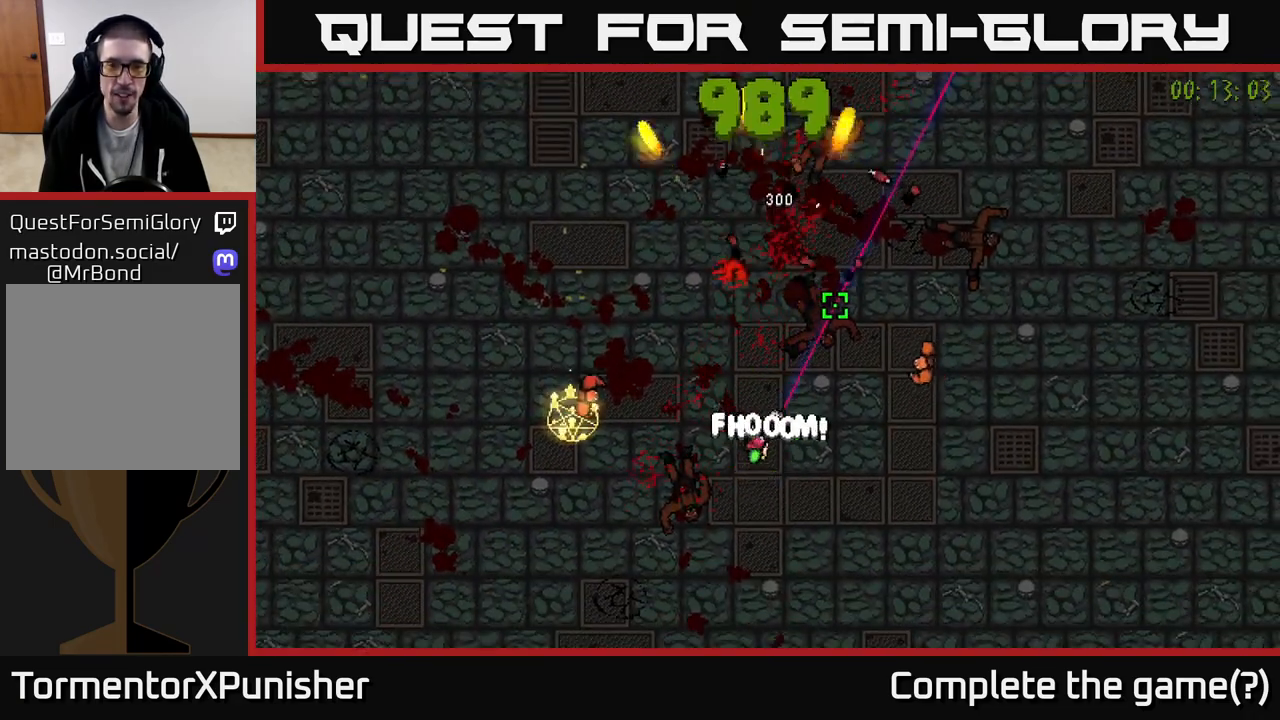
{"buttons": [], "left_stick": "center", "right_stick": "up-left", "events": [[83, "left_stick", "down-right"], [150, "R2", "down"], [250, "left_stick", "down-left"], [267, "R2", "up"], [333, "right_stick", "up"], [417, "left_stick", "center"], [483, "right_stick", "up-left"]]}
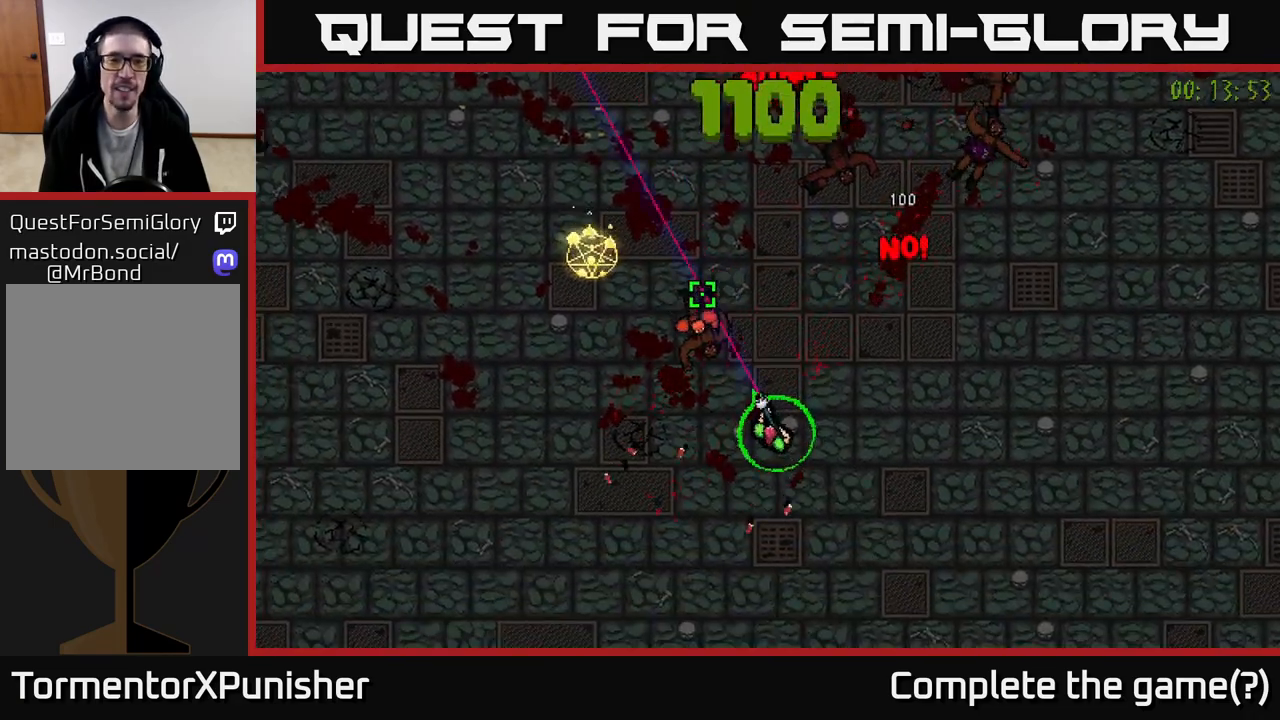
{"buttons": [], "left_stick": "up-right", "right_stick": "up", "events": [[17, "R2", "down"], [117, "left_stick", "right"], [150, "R2", "up"], [317, "left_stick", "up-right"], [333, "right_stick", "up"]]}
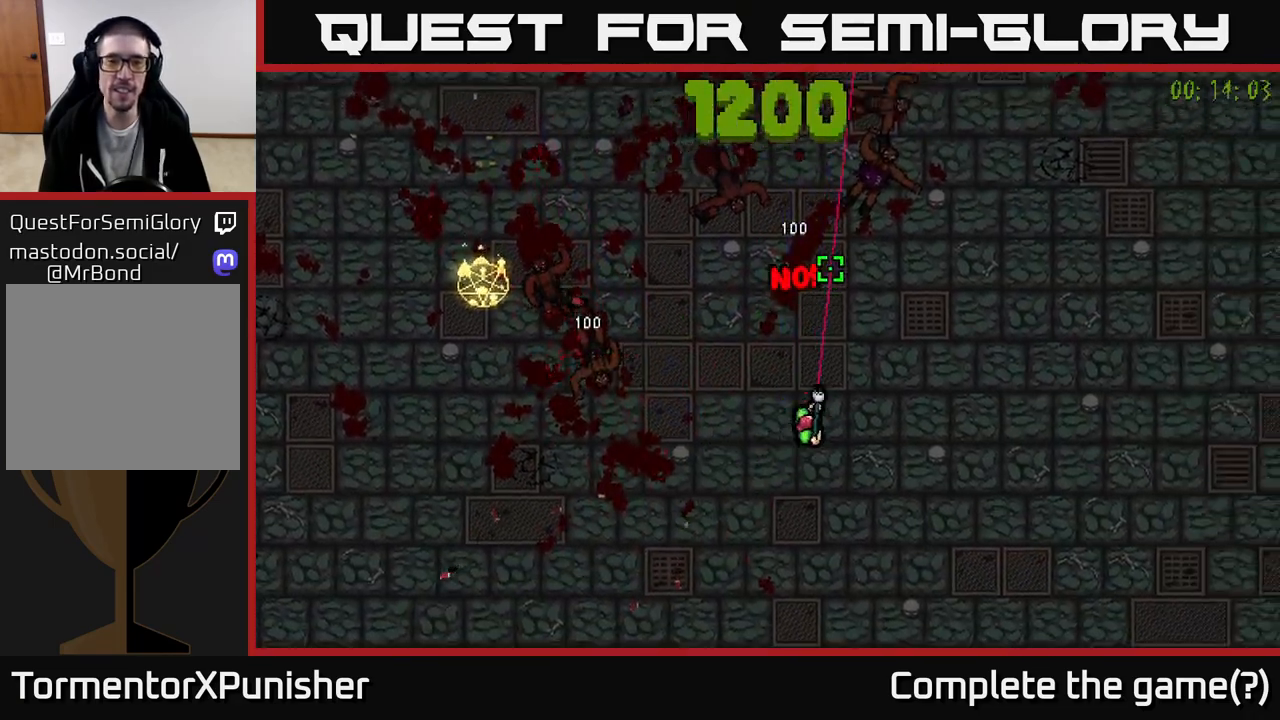
{"buttons": [], "left_stick": "up-right", "right_stick": "up-left", "events": [[483, "right_stick", "up-left"]]}
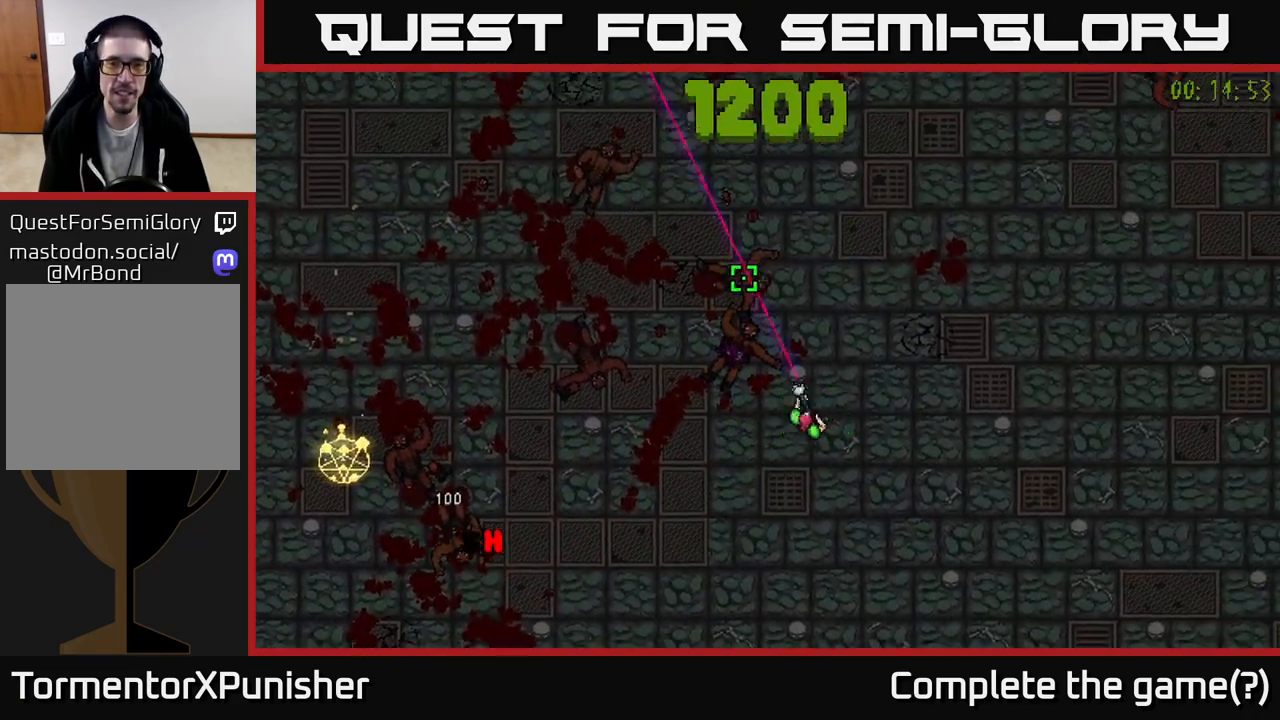
{"buttons": [], "left_stick": "center", "right_stick": "up", "events": [[267, "left_stick", "right"], [367, "left_stick", "center"], [450, "right_stick", "up"]]}
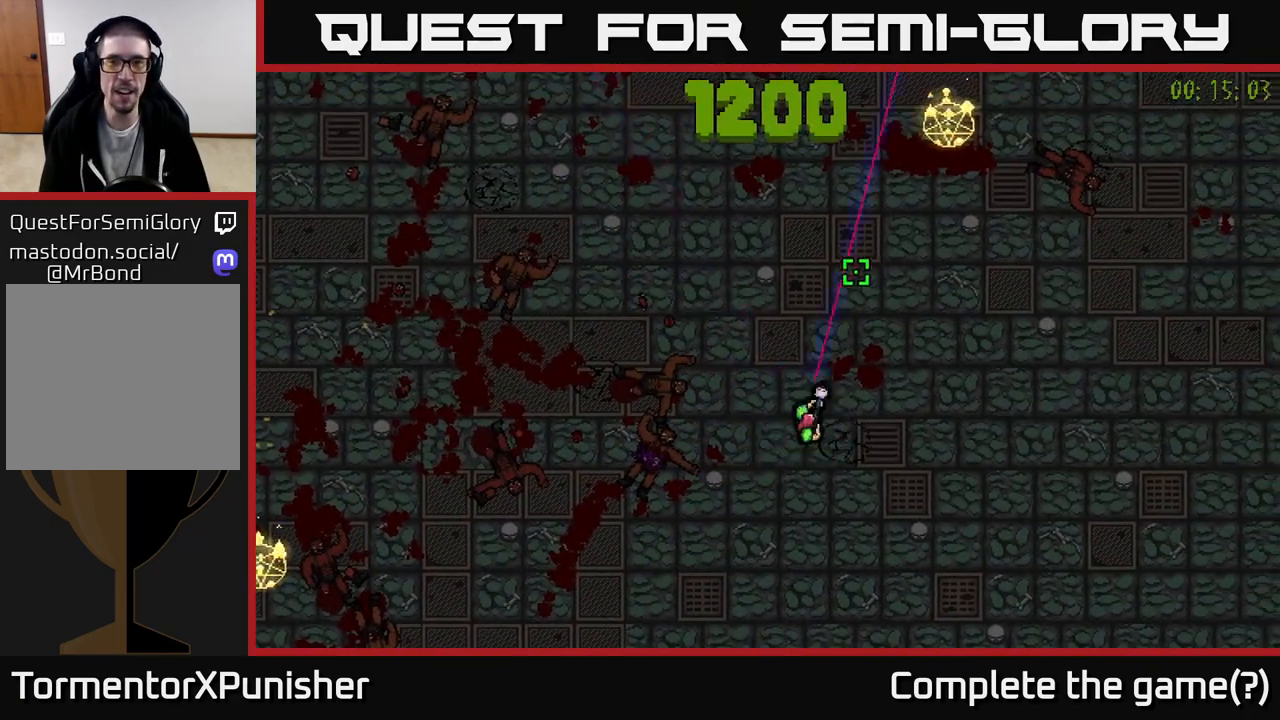
{"buttons": [], "left_stick": "up-right", "right_stick": "up-right", "events": [[33, "left_stick", "up-right"], [33, "right_stick", "up-right"]]}
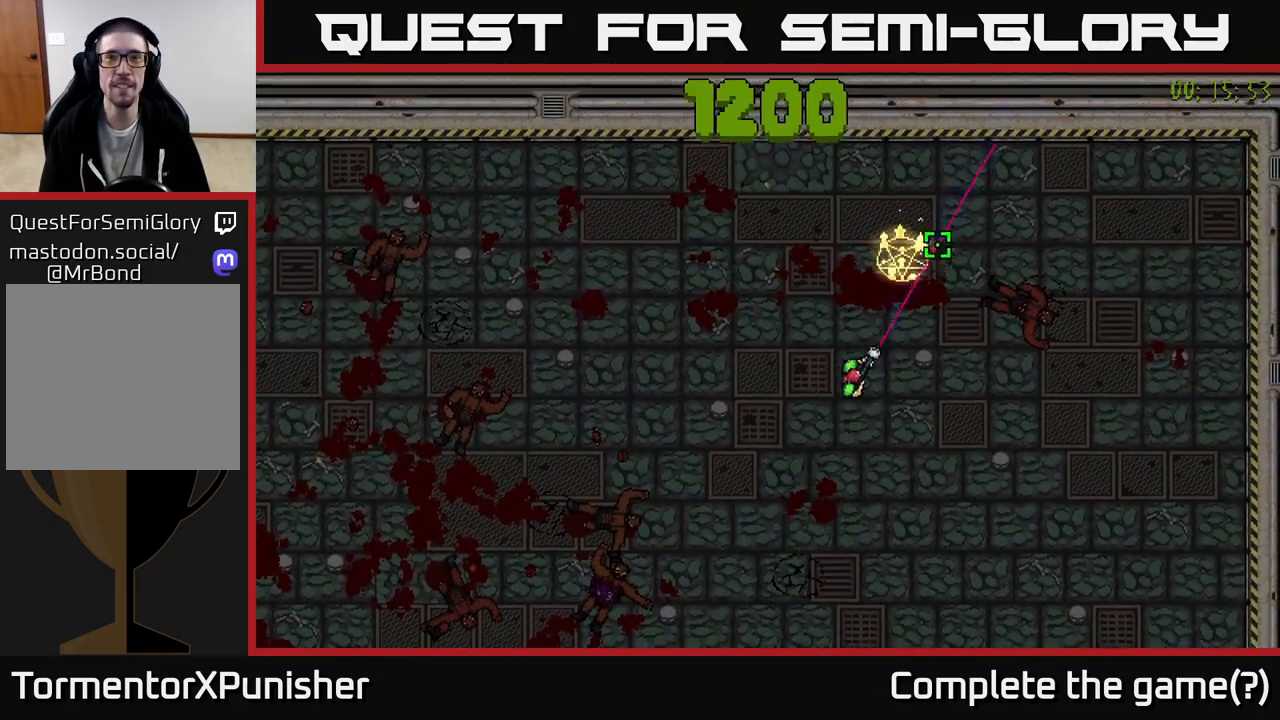
{"buttons": [], "left_stick": "down", "right_stick": "up", "events": [[67, "left_stick", "down"], [167, "right_stick", "up"], [217, "left_stick", "right"], [300, "left_stick", "center"], [467, "left_stick", "down"]]}
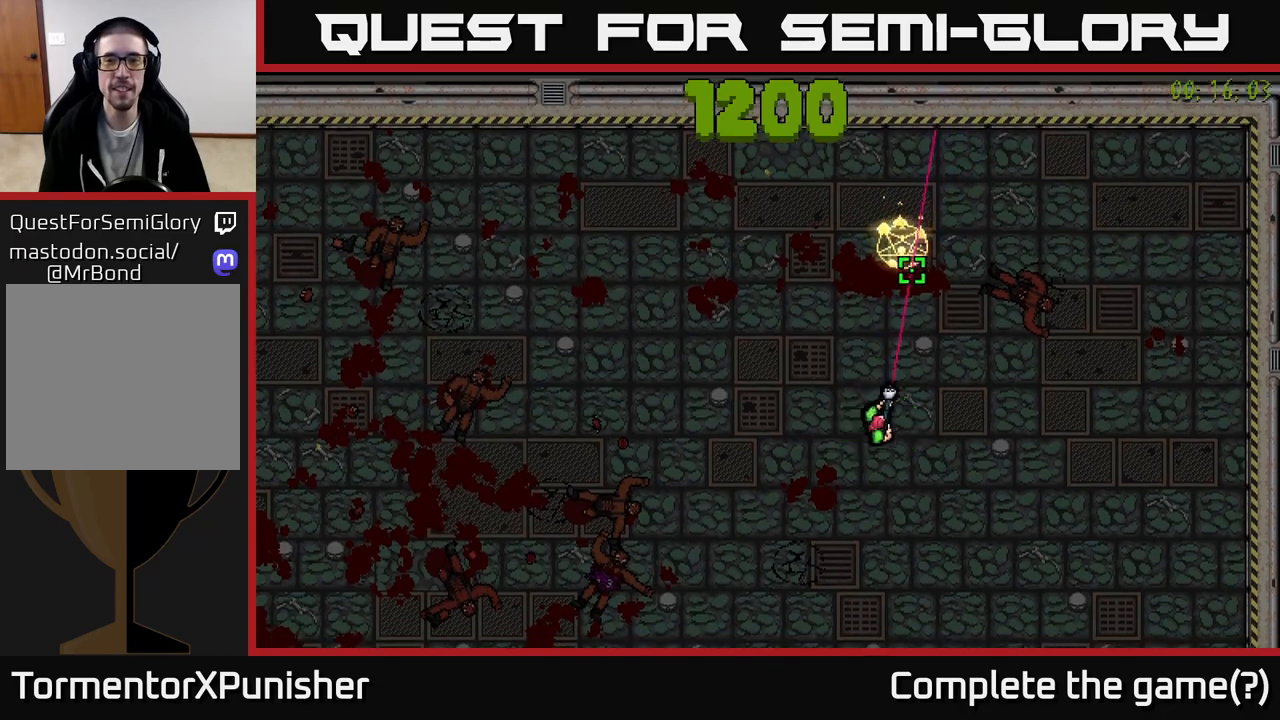
{"buttons": ["R2"], "left_stick": "center", "right_stick": "up", "events": [[150, "left_stick", "center"], [467, "R2", "down"]]}
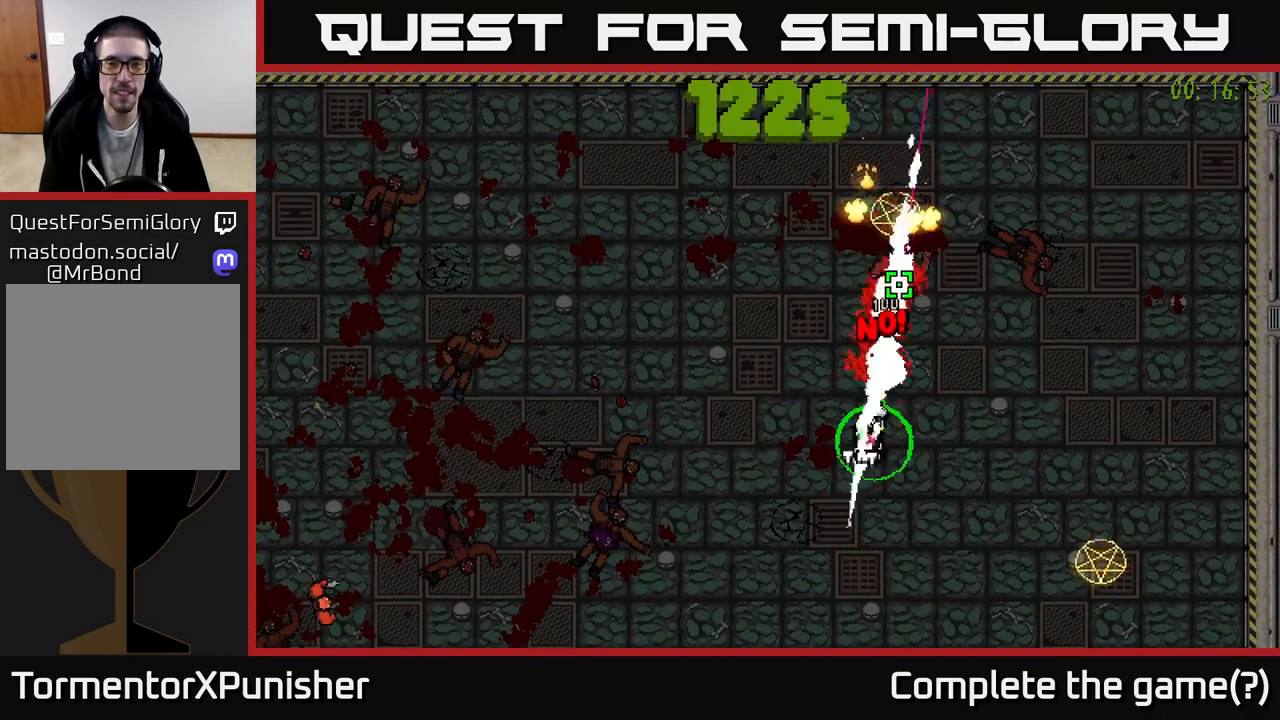
{"buttons": [], "left_stick": "up-left", "right_stick": "left", "events": [[67, "R2", "up"], [100, "left_stick", "down"], [200, "right_stick", "left"], [267, "left_stick", "left"], [433, "left_stick", "up-left"]]}
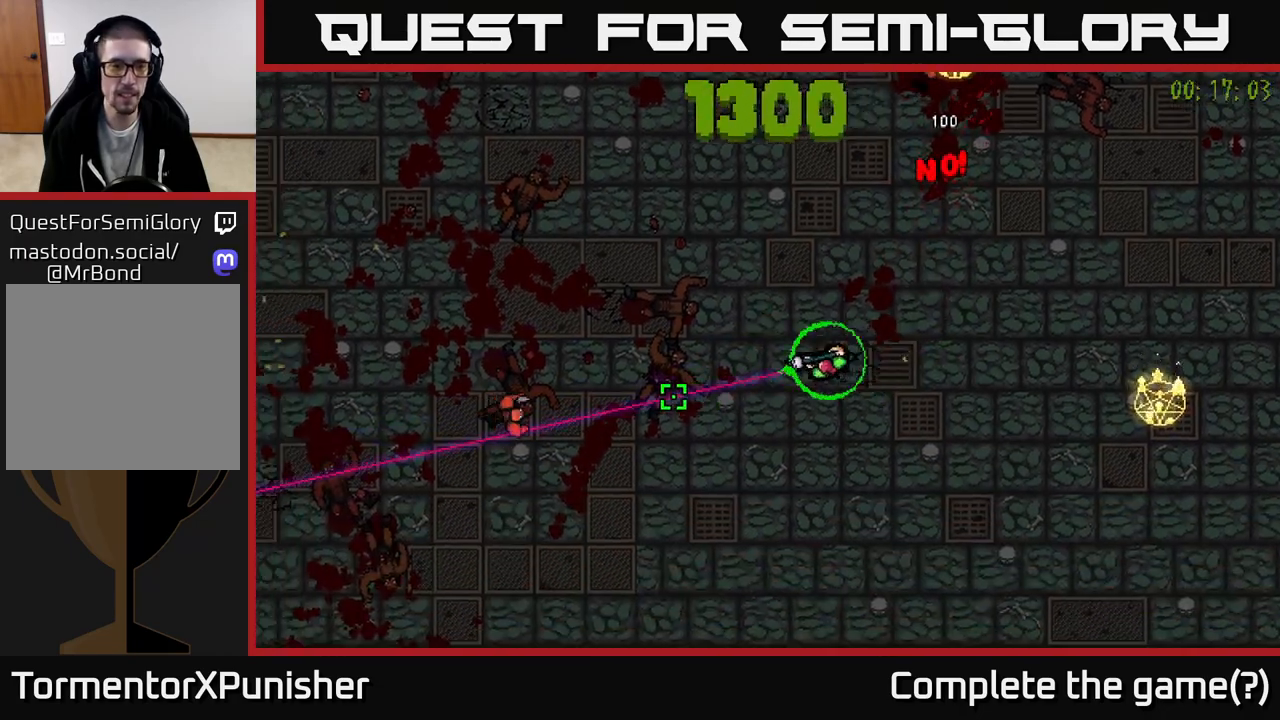
{"buttons": [], "left_stick": "up-right", "right_stick": "down-right", "events": [[83, "R2", "down"], [217, "R2", "up"], [383, "right_stick", "down"], [483, "right_stick", "down-right"], [500, "left_stick", "up-right"]]}
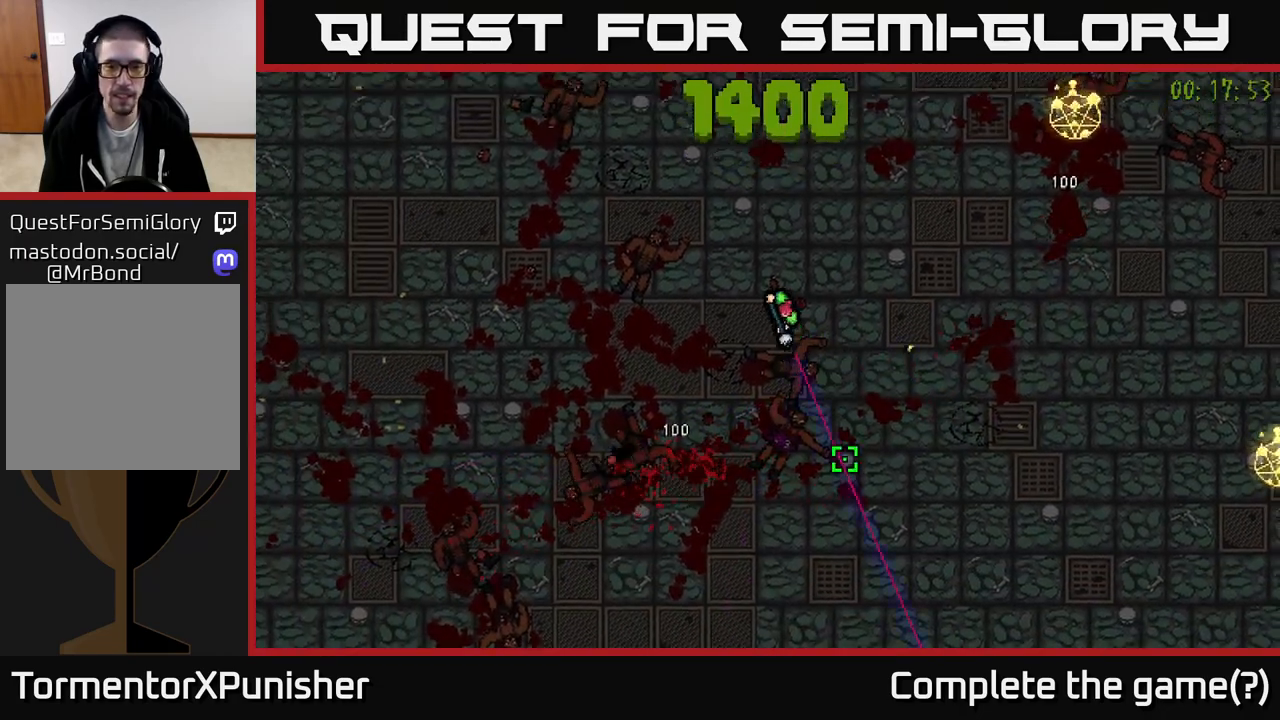
{"buttons": [], "left_stick": "right", "right_stick": "down-right", "events": [[67, "left_stick", "down-right"], [300, "left_stick", "right"]]}
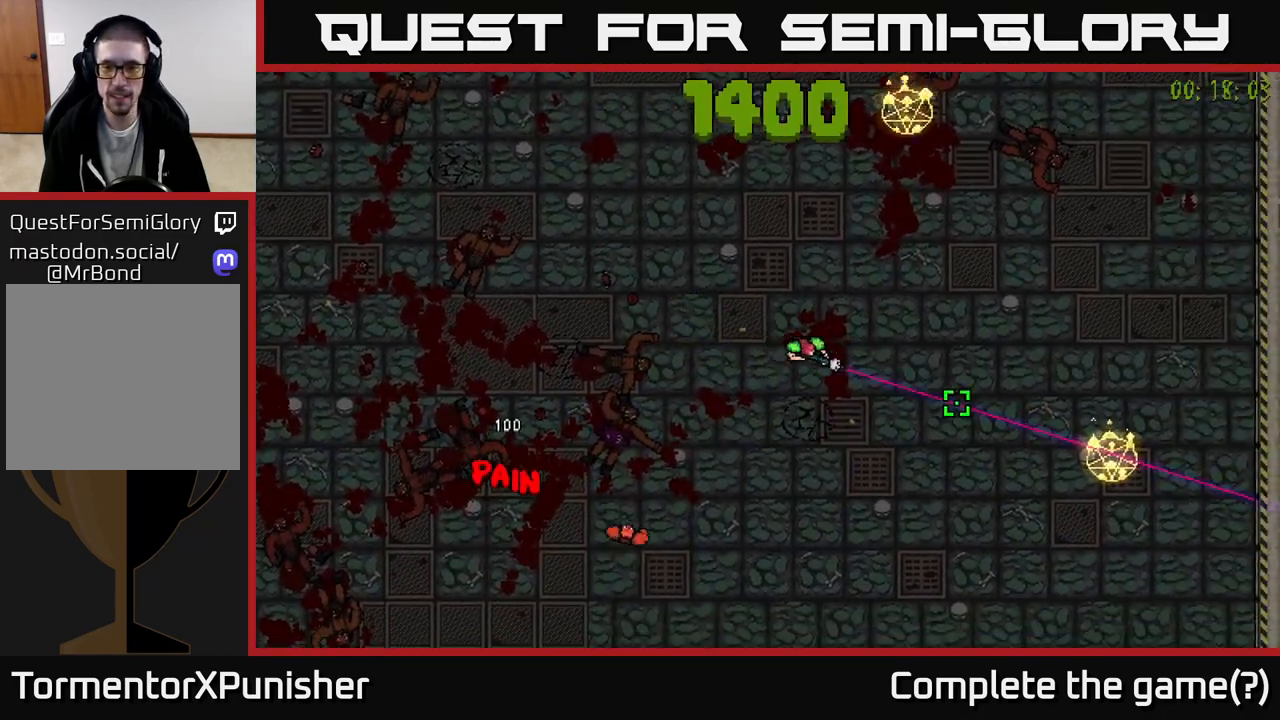
{"buttons": [], "left_stick": "left", "right_stick": "down-left", "events": [[67, "left_stick", "center"], [167, "left_stick", "up"], [233, "right_stick", "down-left"], [367, "R2", "down"], [417, "left_stick", "left"], [483, "R2", "up"]]}
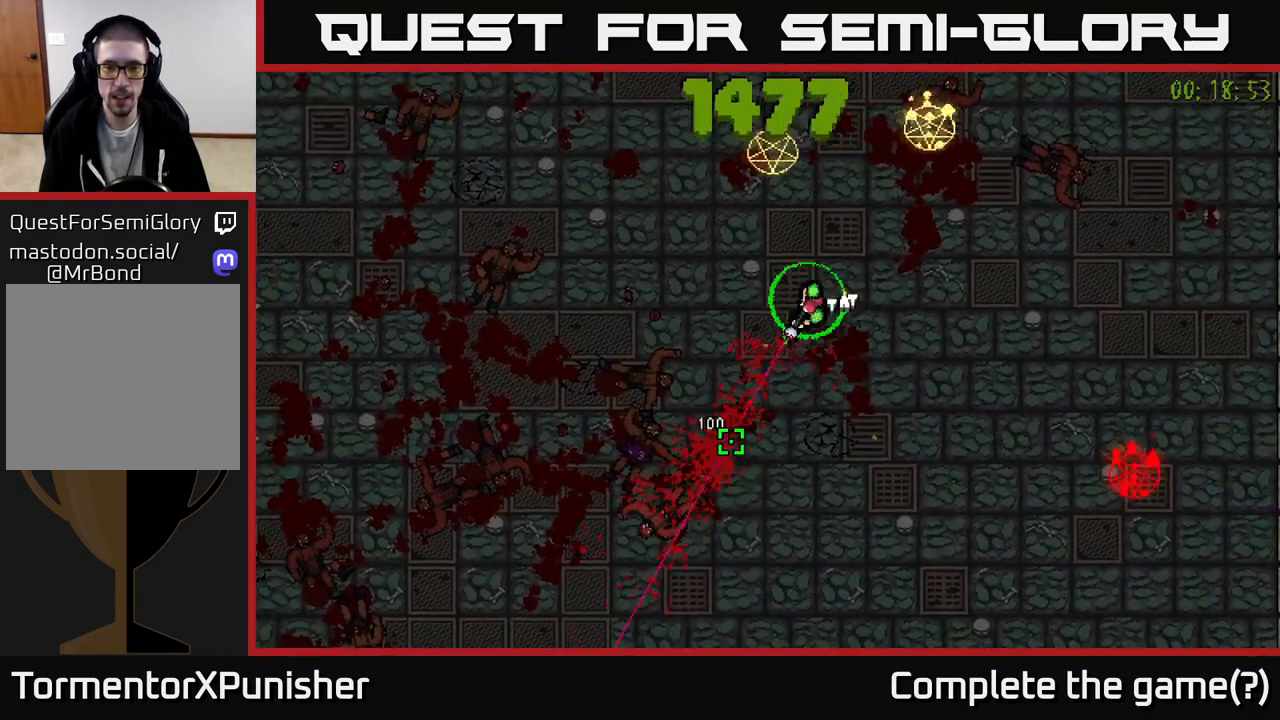
{"buttons": [], "left_stick": "center", "right_stick": "right", "events": [[50, "left_stick", "down-left"], [67, "right_stick", "down-right"], [217, "left_stick", "down-right"], [233, "right_stick", "right"], [500, "left_stick", "center"]]}
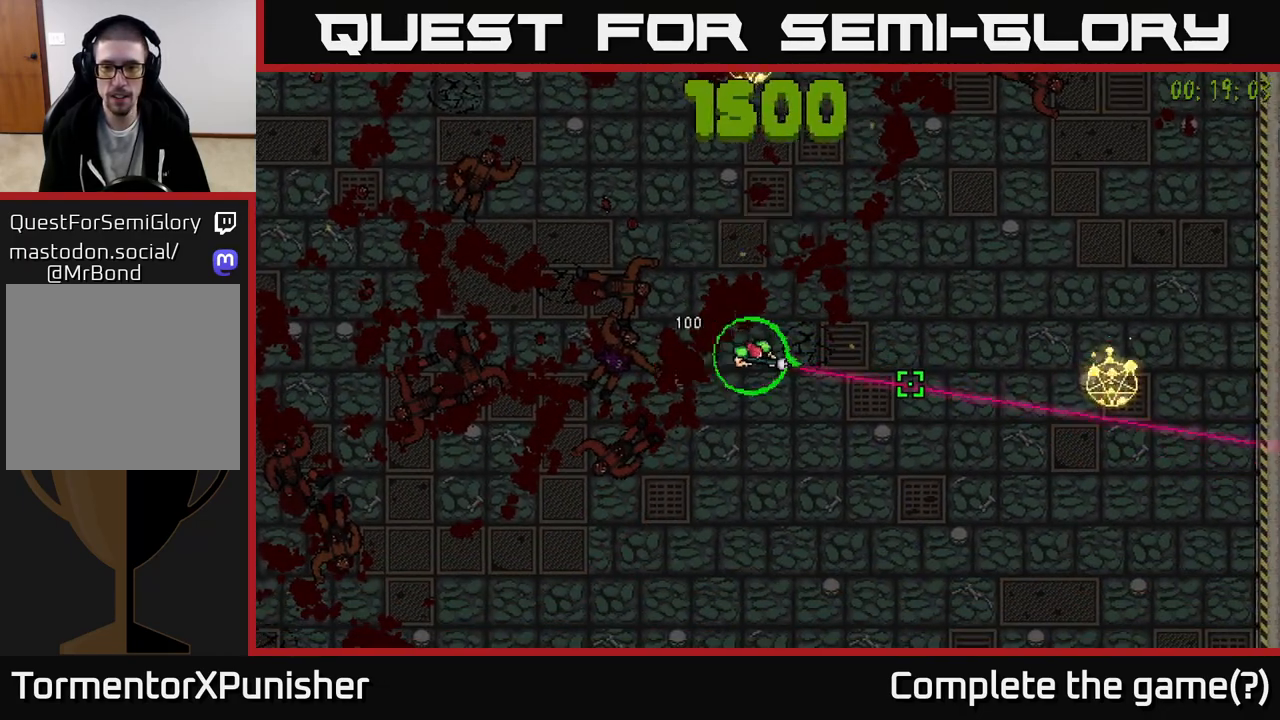
{"buttons": ["R2"], "left_stick": "center", "right_stick": "right", "events": [[433, "R2", "down"]]}
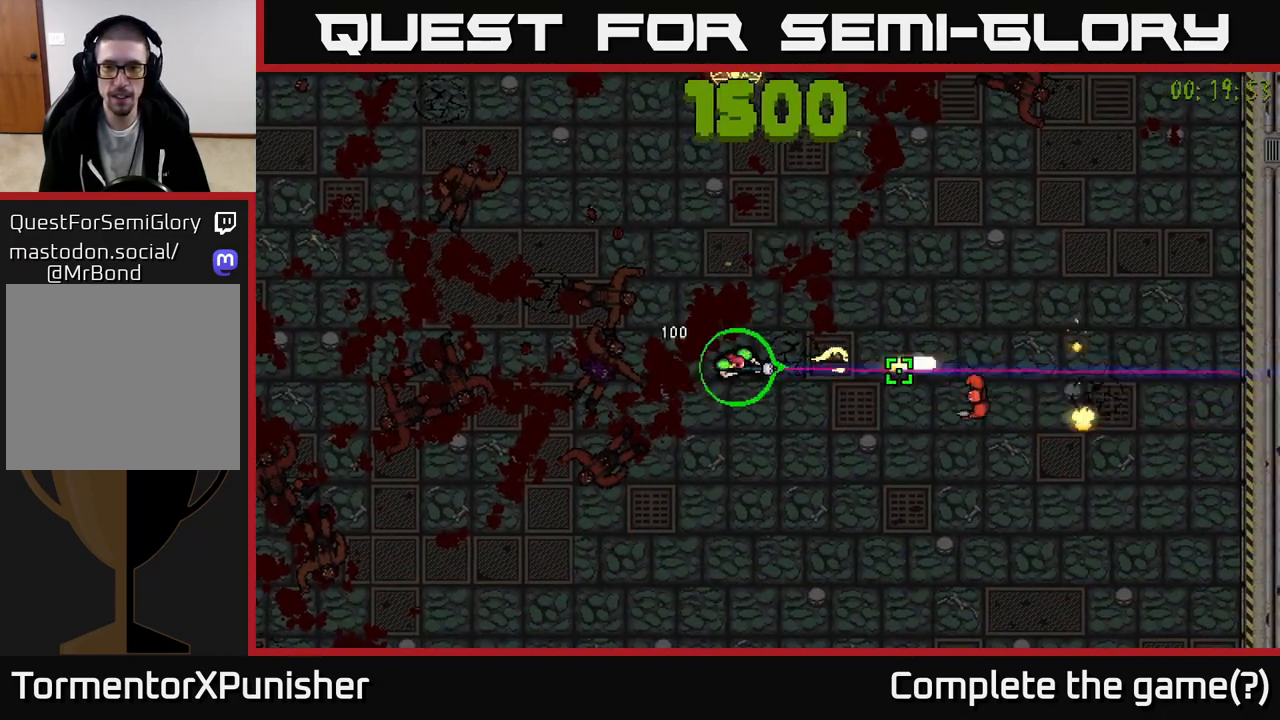
{"buttons": [], "left_stick": "left", "right_stick": "right", "events": [[50, "R2", "up"], [267, "R2", "down"], [333, "R2", "up"], [400, "left_stick", "left"]]}
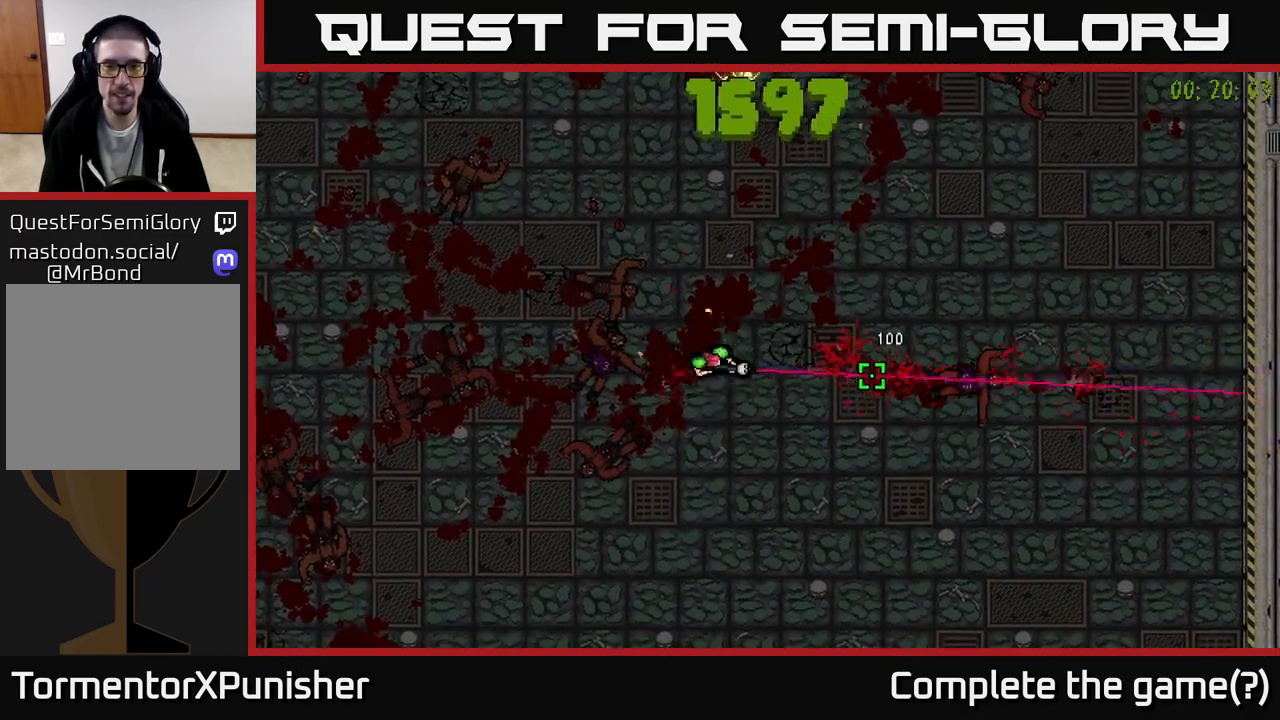
{"buttons": [], "left_stick": "up", "right_stick": "up-right", "events": [[150, "right_stick", "up-right"], [183, "left_stick", "center"], [367, "left_stick", "up"]]}
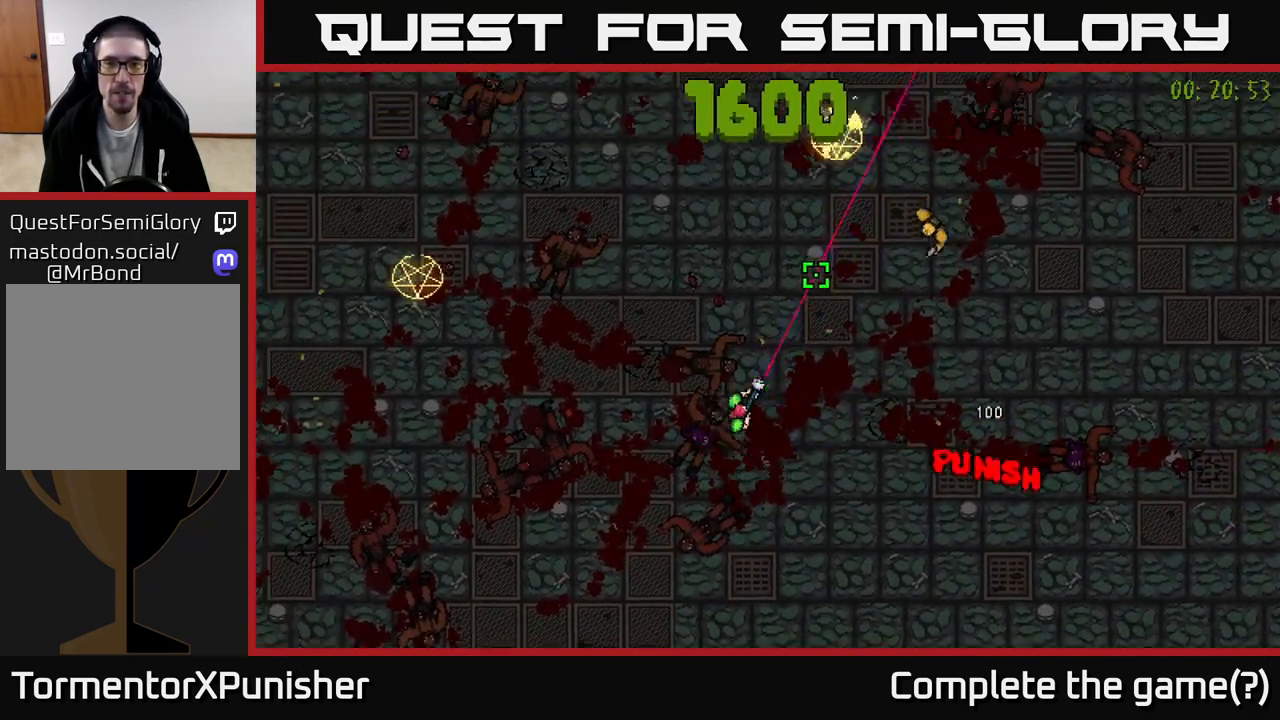
{"buttons": [], "left_stick": "down-left", "right_stick": "up-right", "events": [[100, "left_stick", "center"], [217, "R2", "down"], [233, "left_stick", "left"], [283, "R2", "up"], [467, "left_stick", "down-left"]]}
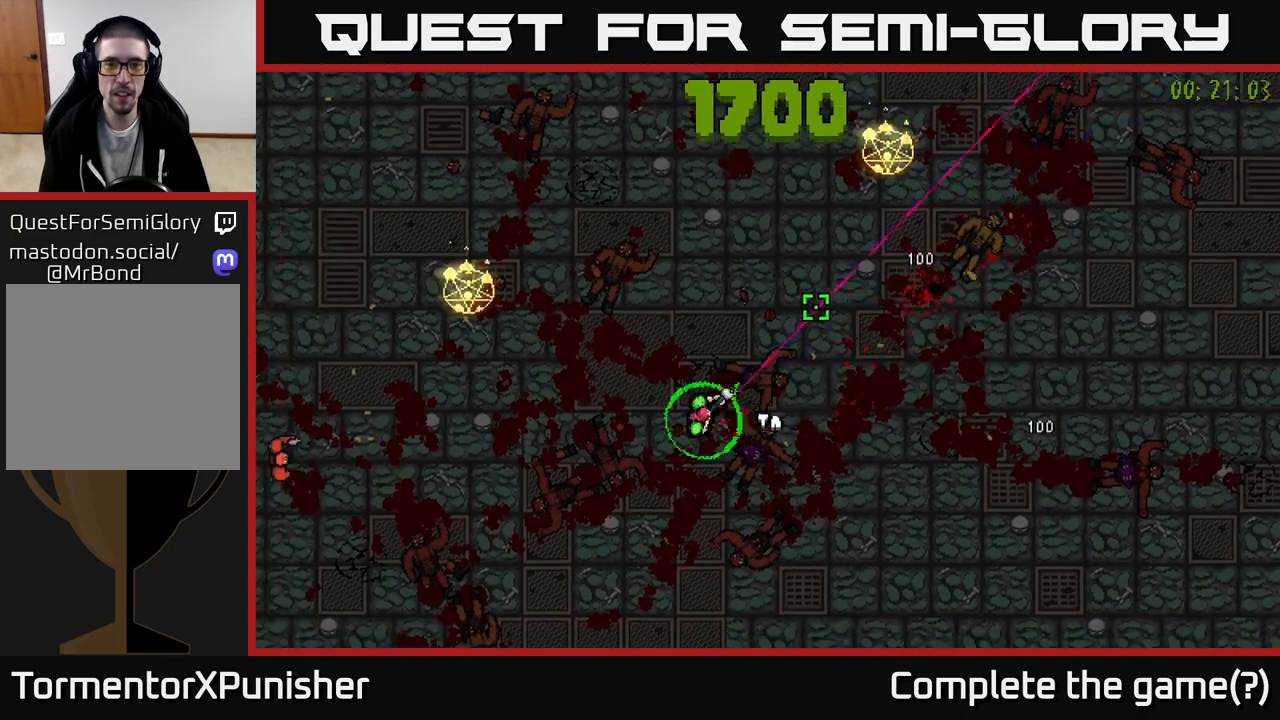
{"buttons": [], "left_stick": "down", "right_stick": "left", "events": [[67, "right_stick", "up"], [183, "left_stick", "up-left"], [200, "right_stick", "up-left"], [333, "left_stick", "center"], [433, "left_stick", "down"], [467, "right_stick", "left"]]}
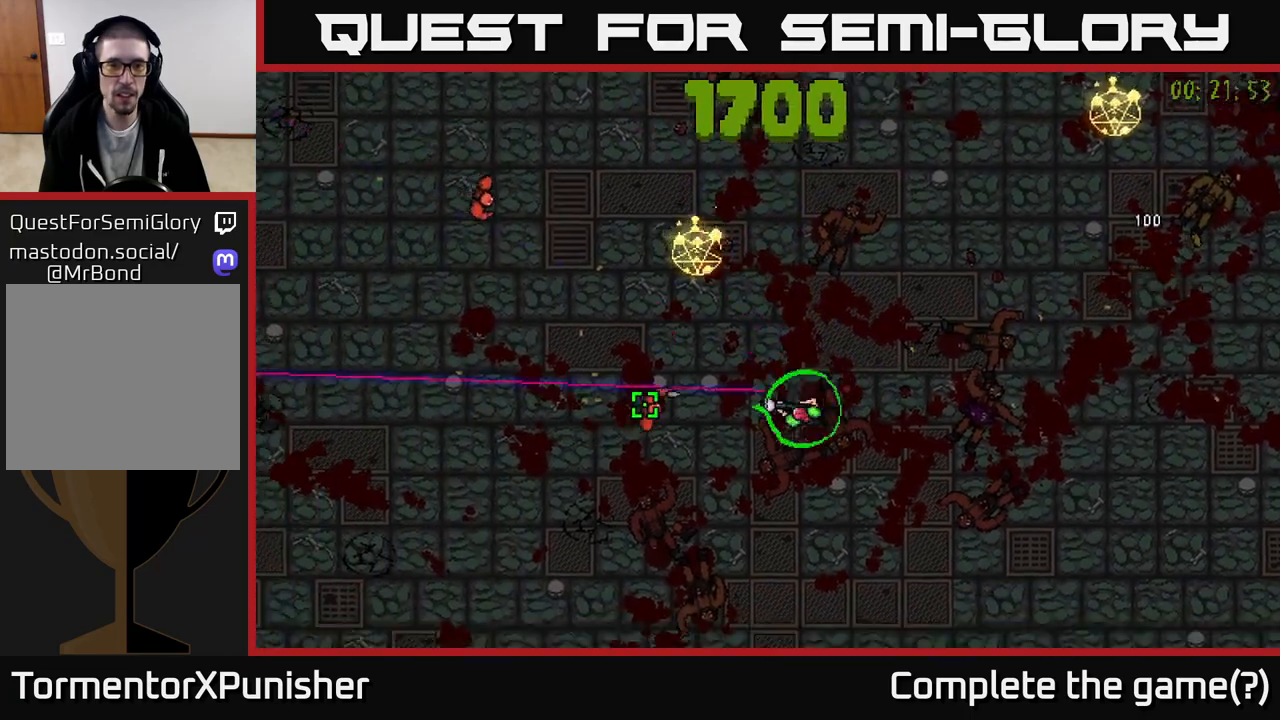
{"buttons": [], "left_stick": "left", "right_stick": "up-left", "events": [[17, "left_stick", "down-right"], [117, "L2", "down"], [133, "right_stick", "up-left"], [217, "left_stick", "down-left"], [233, "L2", "up"], [333, "left_stick", "left"], [367, "R2", "down"], [483, "R2", "up"]]}